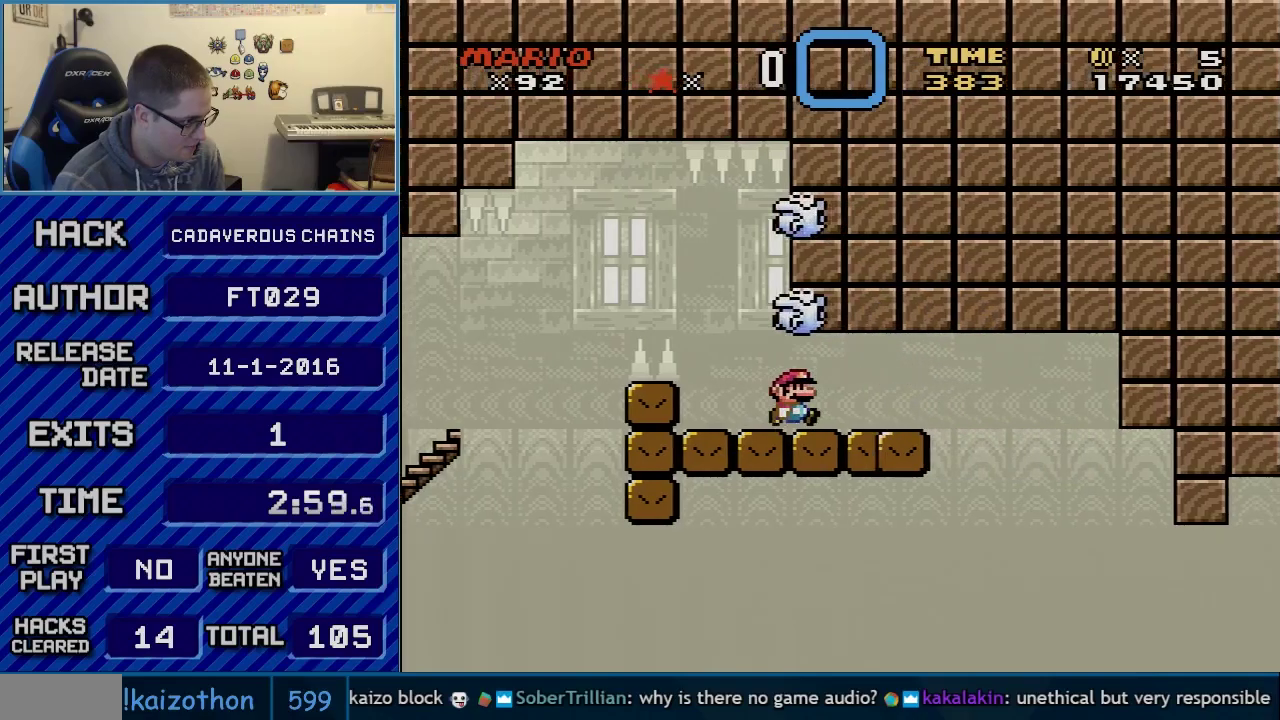
Gameplay with a controller (Nintendo layout); each line is a JSON object with the inputs held at the frame after it. "events" lists button and stick changes between this image and that frame as [ms after this image, input, new state], when the widget could be followed in between. Not read: L3 R3.
{"buttons": ["X", "DPAD_LEFT"], "events": [[133, "DPAD_LEFT", "down"], [200, "DPAD_LEFT", "up"], [450, "DPAD_LEFT", "down"]]}
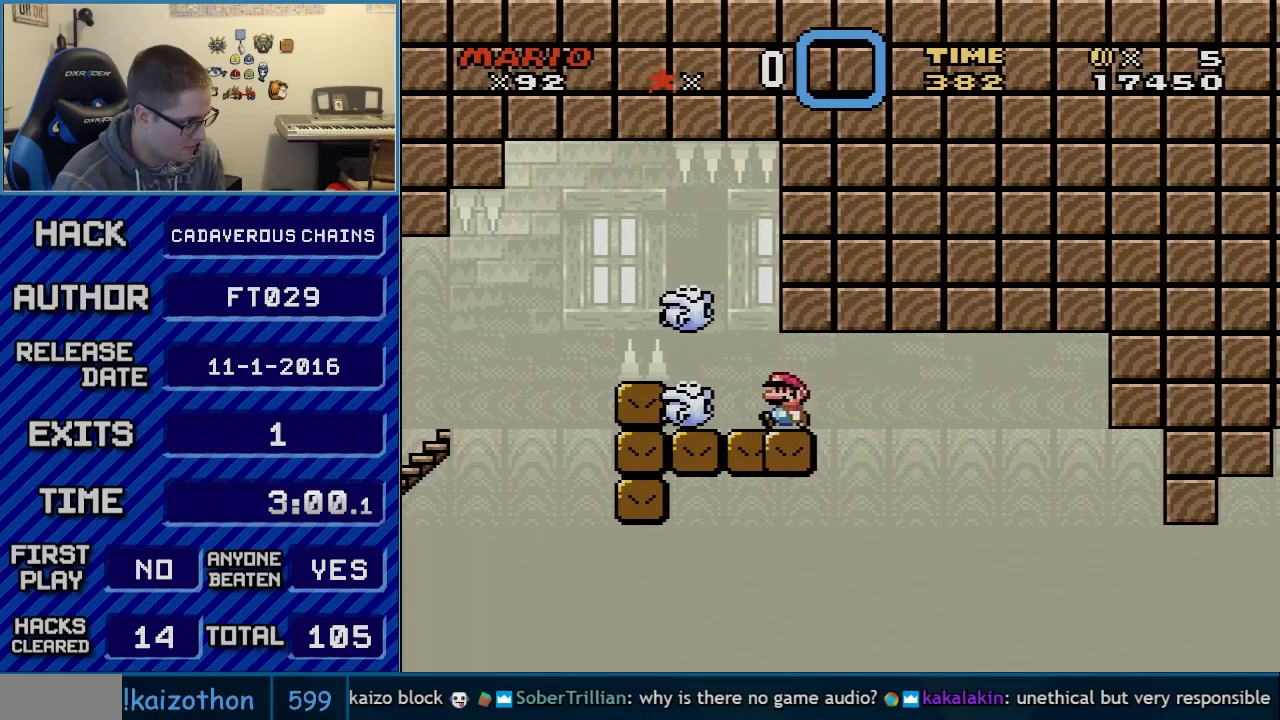
{"buttons": ["A", "X"], "events": [[167, "DPAD_LEFT", "up"], [267, "DPAD_RIGHT", "down"], [350, "DPAD_RIGHT", "up"], [450, "A", "down"]]}
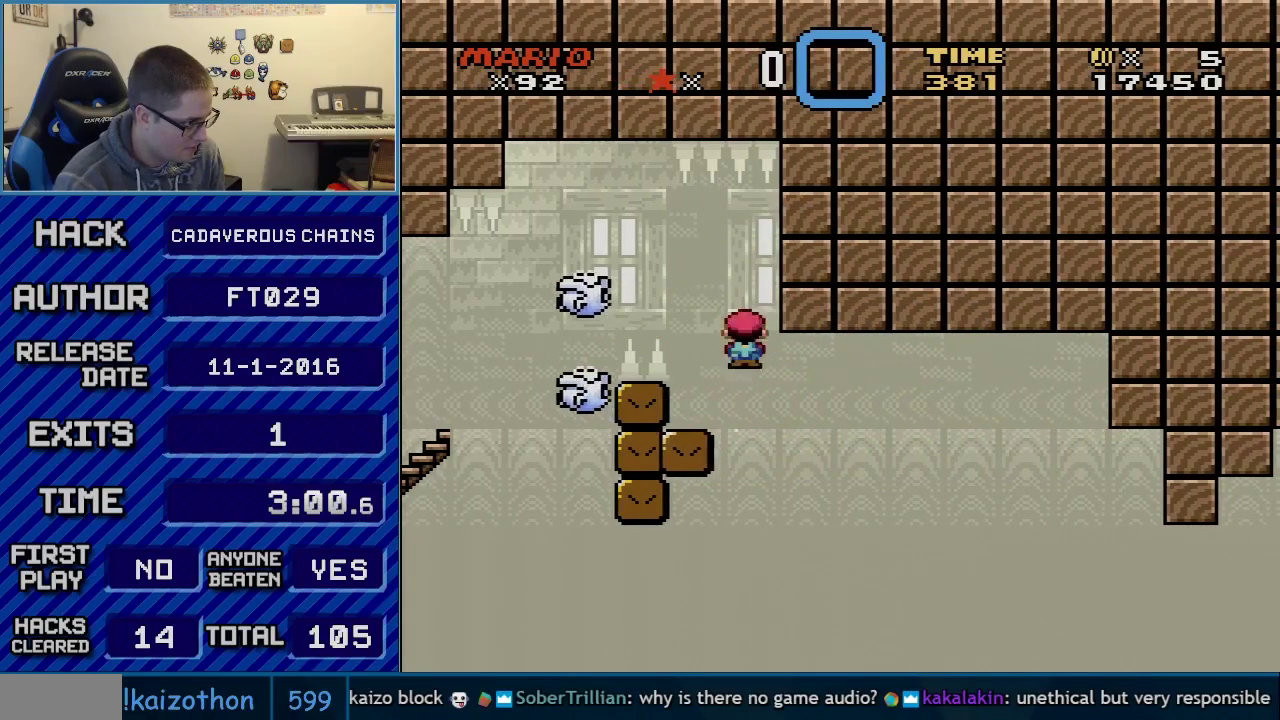
{"buttons": ["A", "X", "DPAD_RIGHT"], "events": [[267, "A", "up"], [383, "A", "down"], [450, "DPAD_RIGHT", "down"]]}
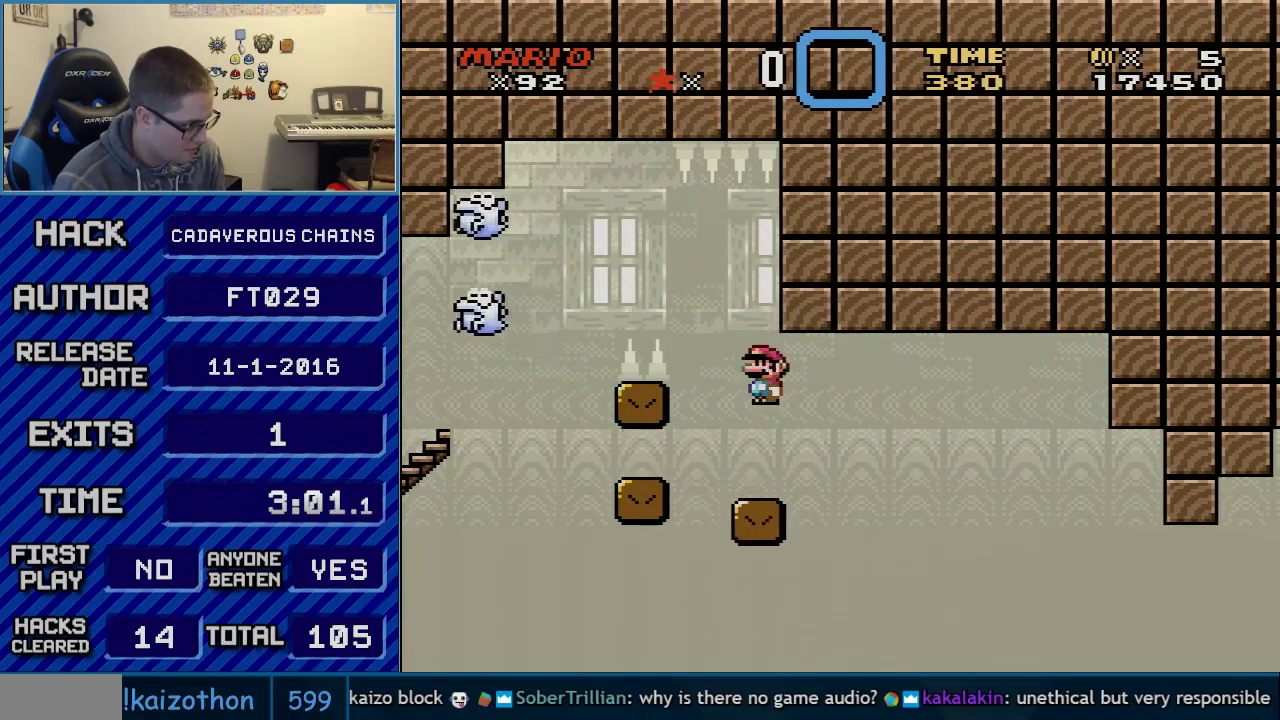
{"buttons": ["A", "X", "DPAD_RIGHT"], "events": []}
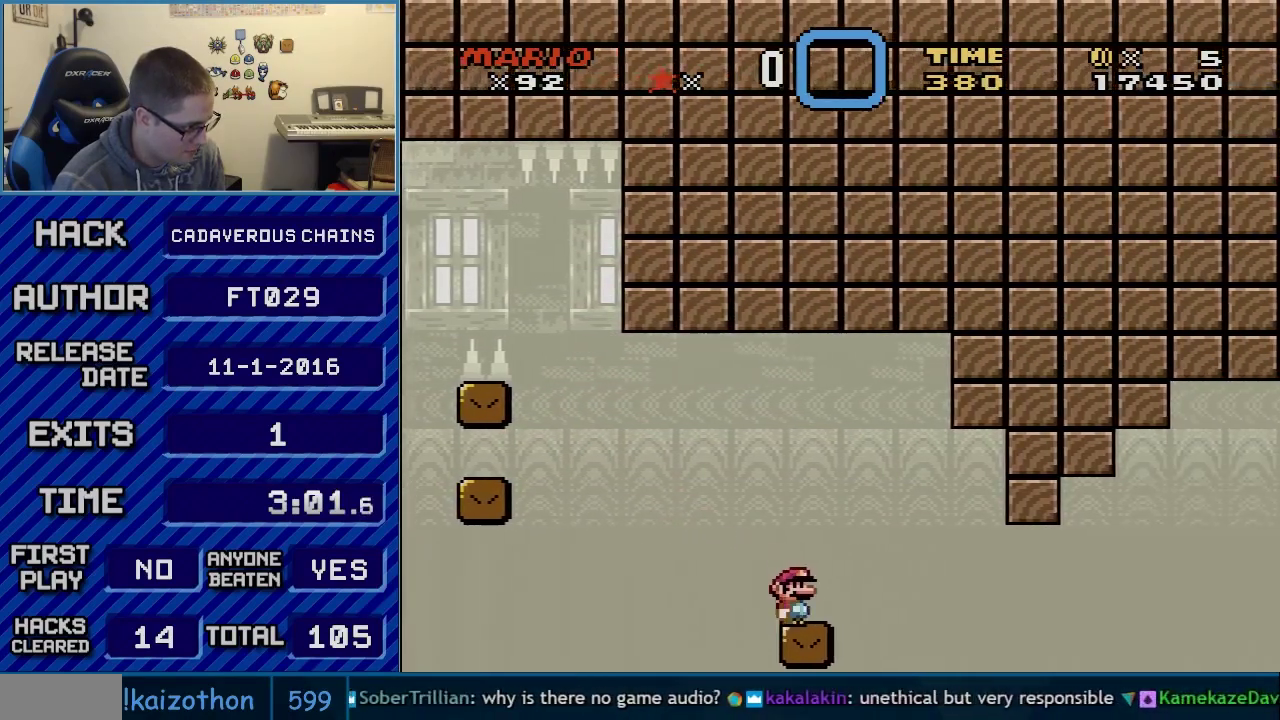
{"buttons": ["Y", "DPAD_RIGHT"], "events": [[33, "A", "up"], [133, "X", "up"], [133, "Y", "down"]]}
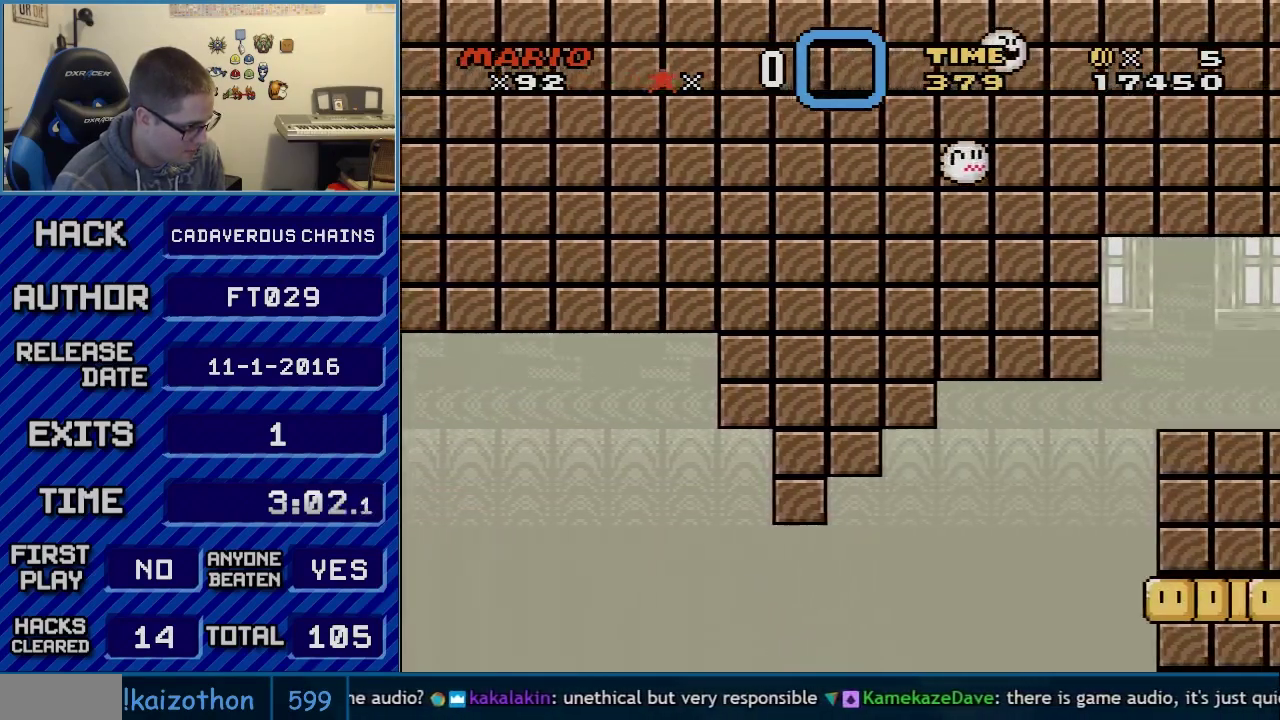
{"buttons": ["B", "Y", "DPAD_RIGHT"], "events": [[200, "B", "down"]]}
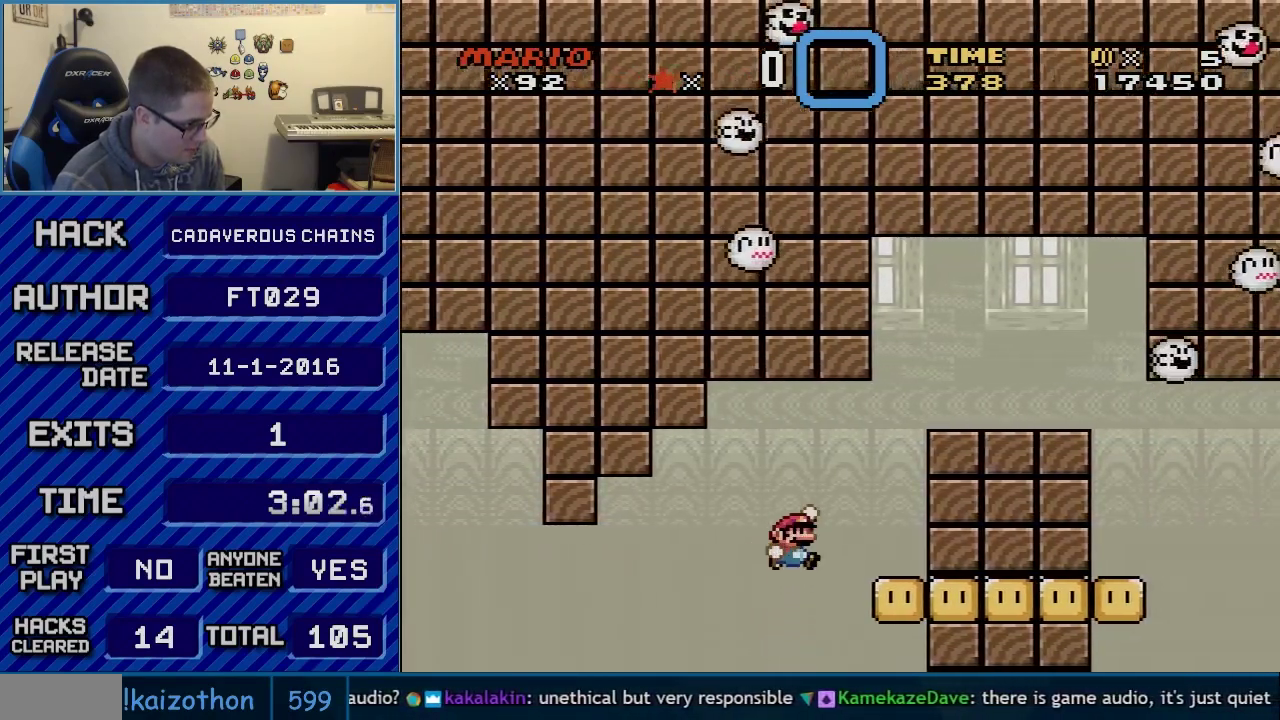
{"buttons": ["B", "Y", "DPAD_RIGHT"], "events": [[267, "B", "up"], [267, "DPAD_RIGHT", "up"], [317, "DPAD_LEFT", "down"], [383, "B", "down"], [417, "DPAD_LEFT", "up"], [417, "DPAD_RIGHT", "down"]]}
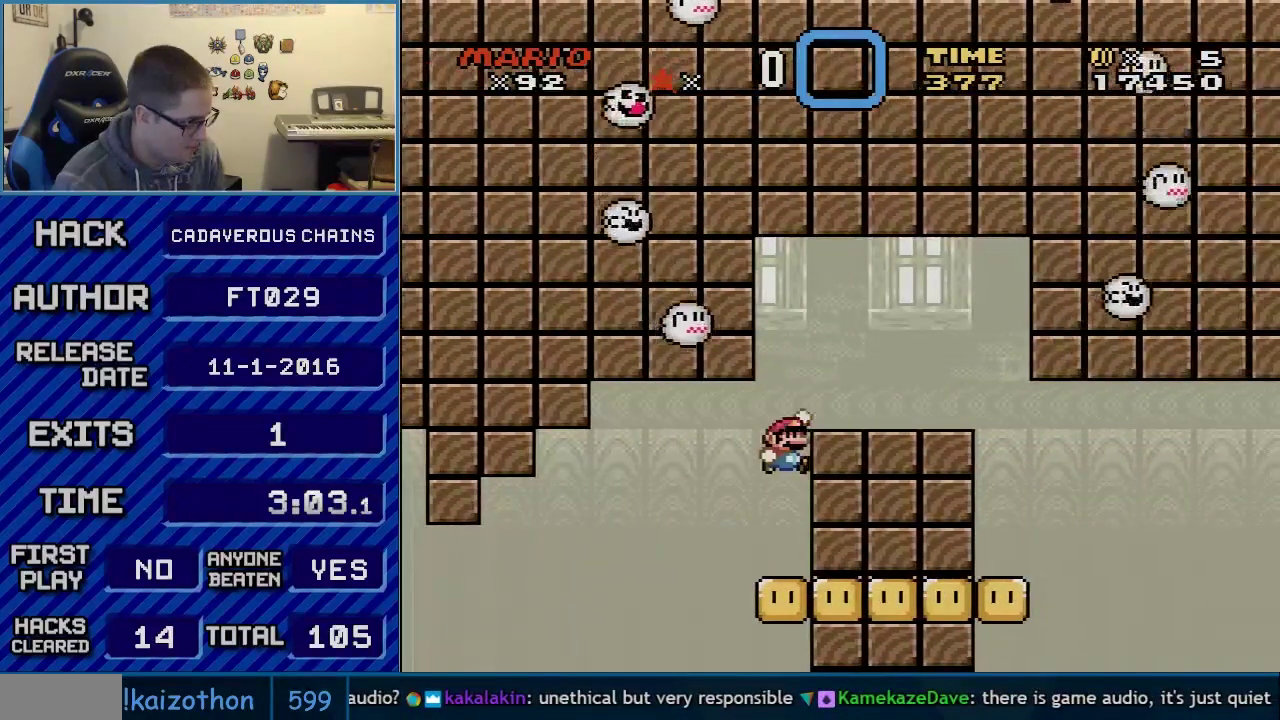
{"buttons": [], "events": [[233, "B", "up"], [350, "DPAD_RIGHT", "up"], [383, "DPAD_LEFT", "down"], [500, "DPAD_LEFT", "up"], [500, "Y", "up"]]}
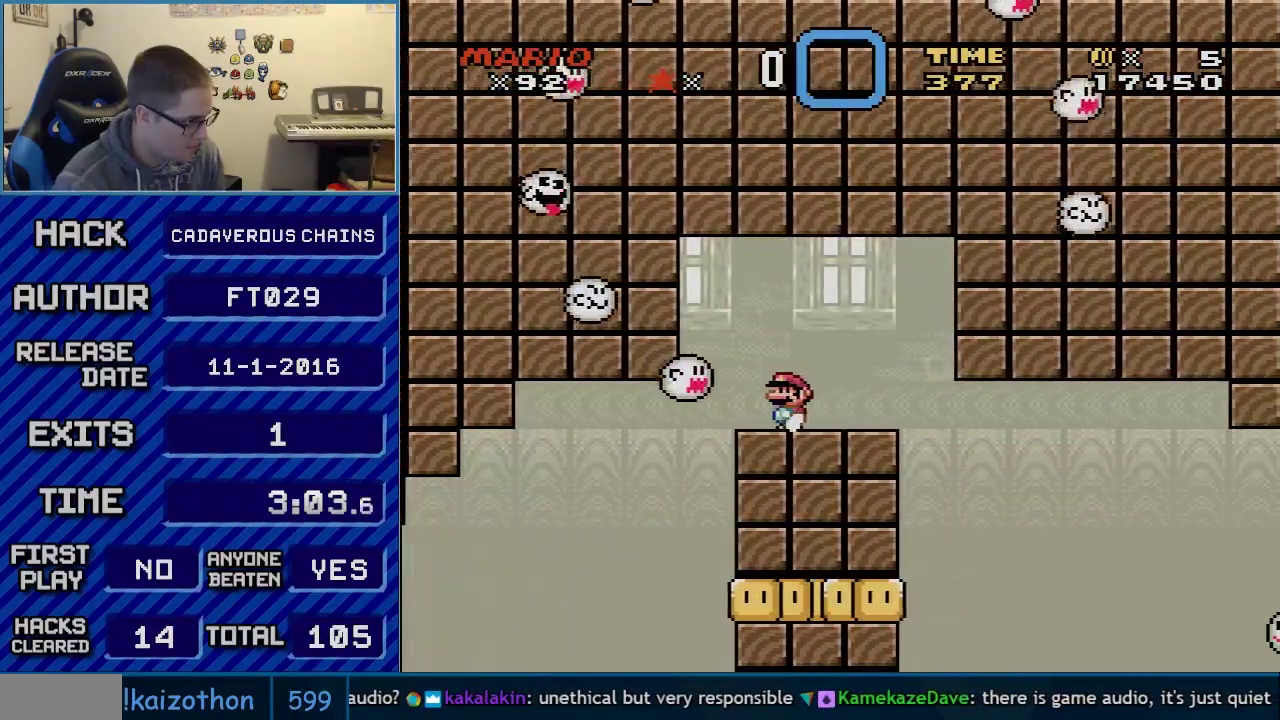
{"buttons": ["X"], "events": [[67, "DPAD_RIGHT", "down"], [67, "X", "down"], [233, "DPAD_RIGHT", "up"], [417, "A", "down"], [483, "A", "up"]]}
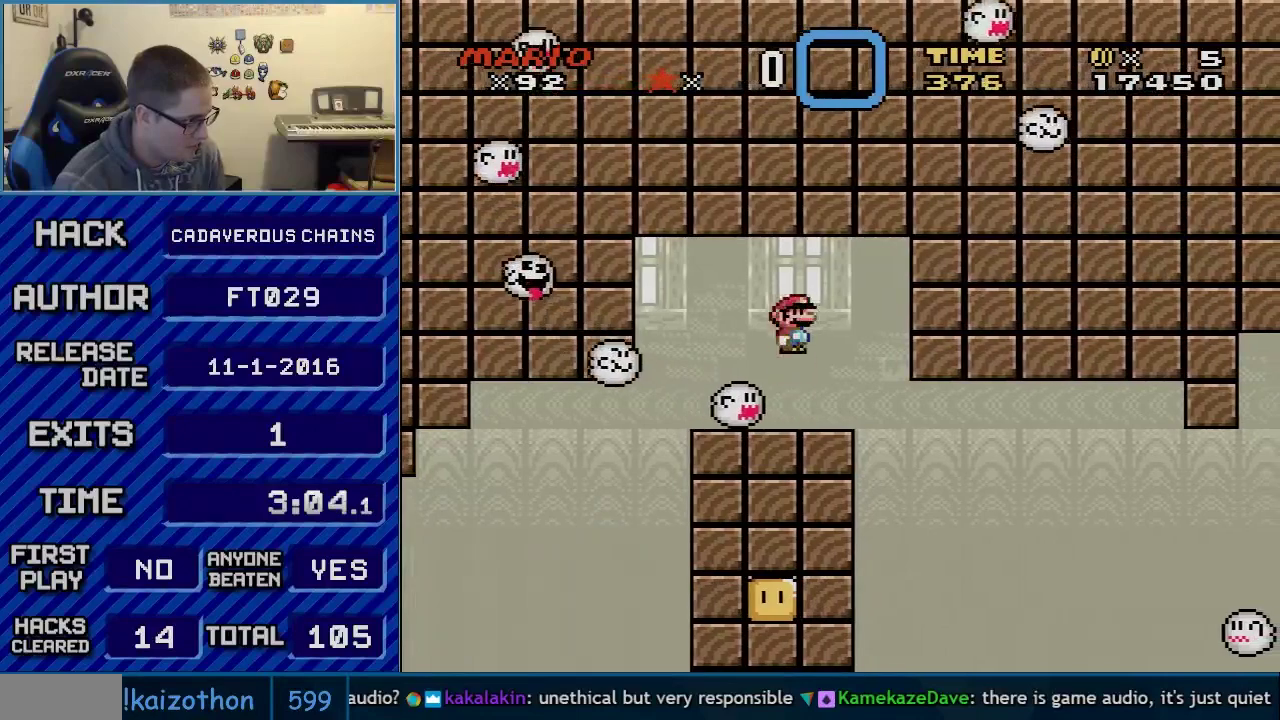
{"buttons": ["X"], "events": [[17, "DPAD_LEFT", "down"], [100, "A", "down"], [133, "DPAD_LEFT", "up"], [233, "DPAD_RIGHT", "down"], [283, "A", "up"], [350, "DPAD_RIGHT", "up"]]}
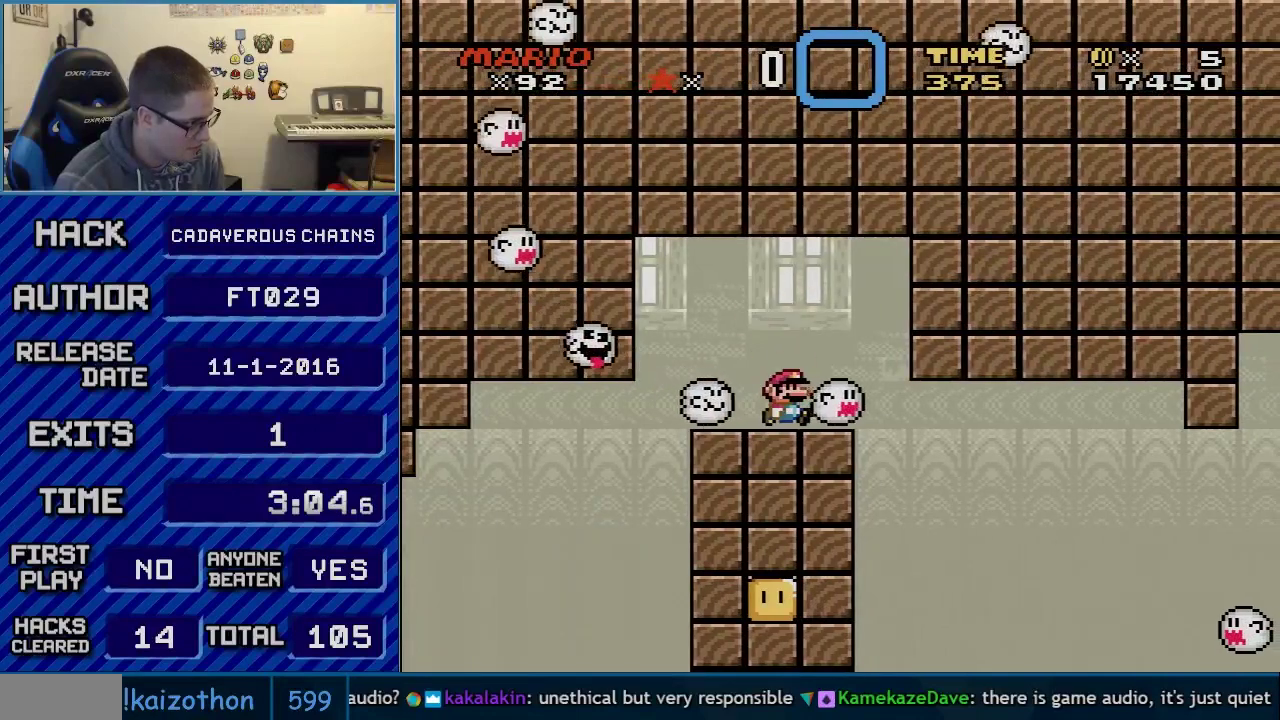
{"buttons": ["A", "X"], "events": [[133, "DPAD_RIGHT", "down"], [300, "DPAD_RIGHT", "up"], [383, "A", "down"]]}
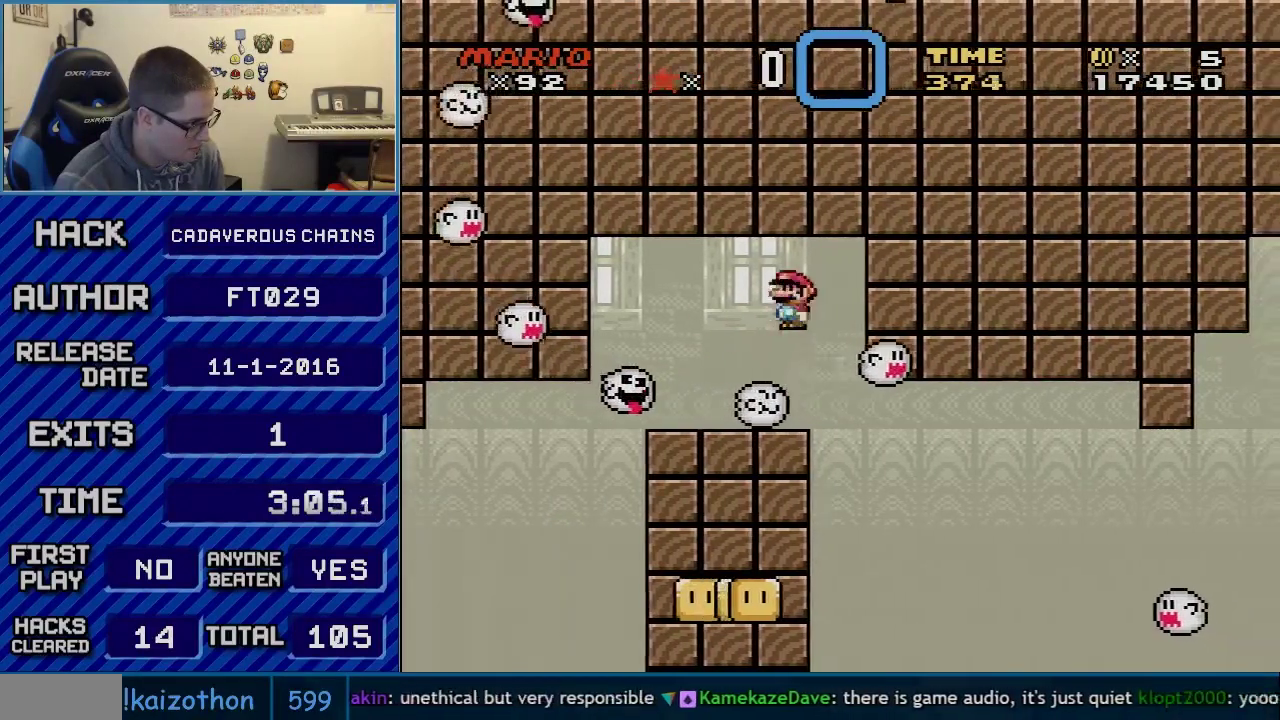
{"buttons": ["X", "DPAD_RIGHT"], "events": [[33, "DPAD_LEFT", "down"], [267, "DPAD_LEFT", "up"], [267, "DPAD_RIGHT", "down"], [350, "DPAD_RIGHT", "up"], [383, "A", "up"], [483, "DPAD_RIGHT", "down"]]}
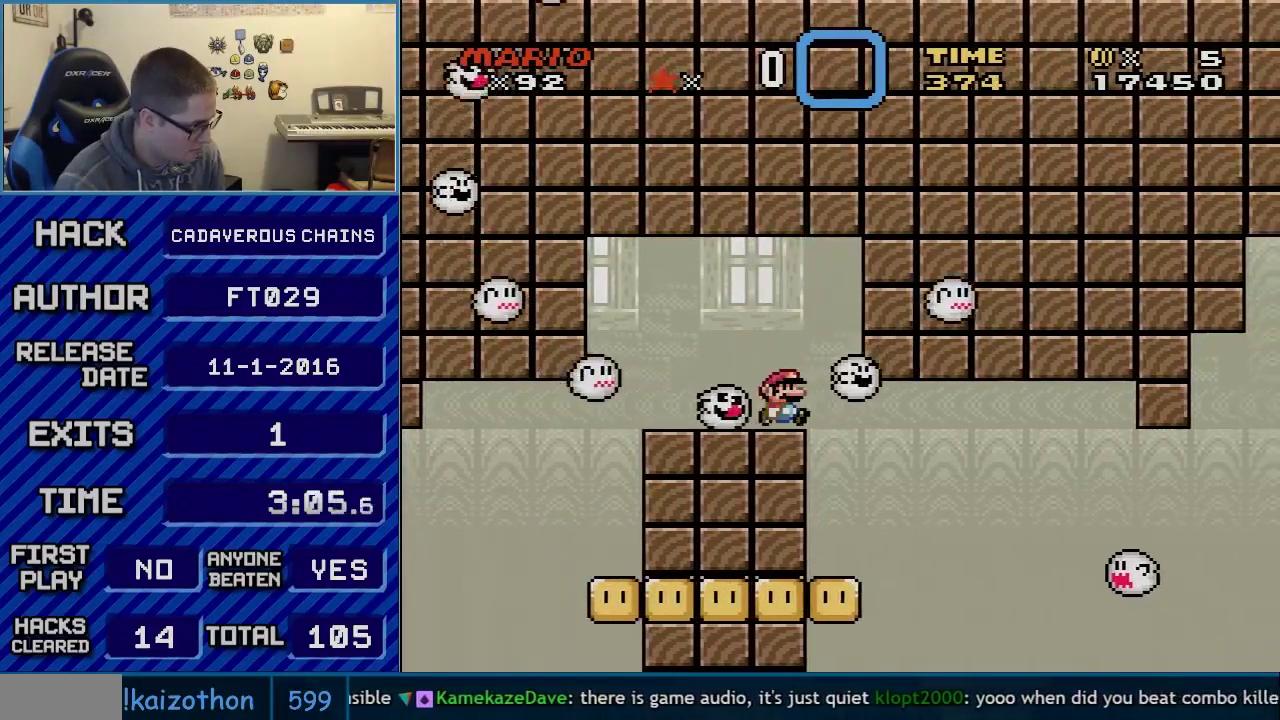
{"buttons": ["X"], "events": [[200, "DPAD_LEFT", "down"], [200, "DPAD_RIGHT", "up"], [483, "DPAD_LEFT", "up"]]}
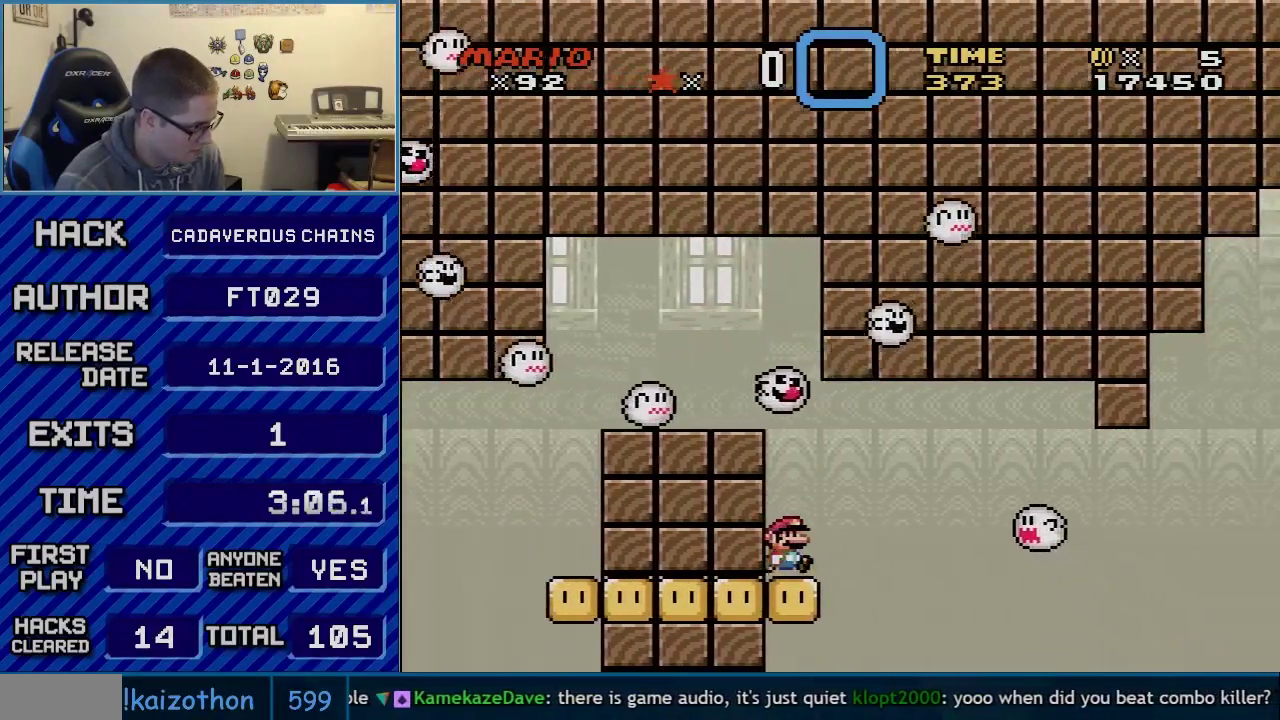
{"buttons": ["A", "X"], "events": [[17, "DPAD_RIGHT", "down"], [200, "A", "down"], [500, "DPAD_RIGHT", "up"]]}
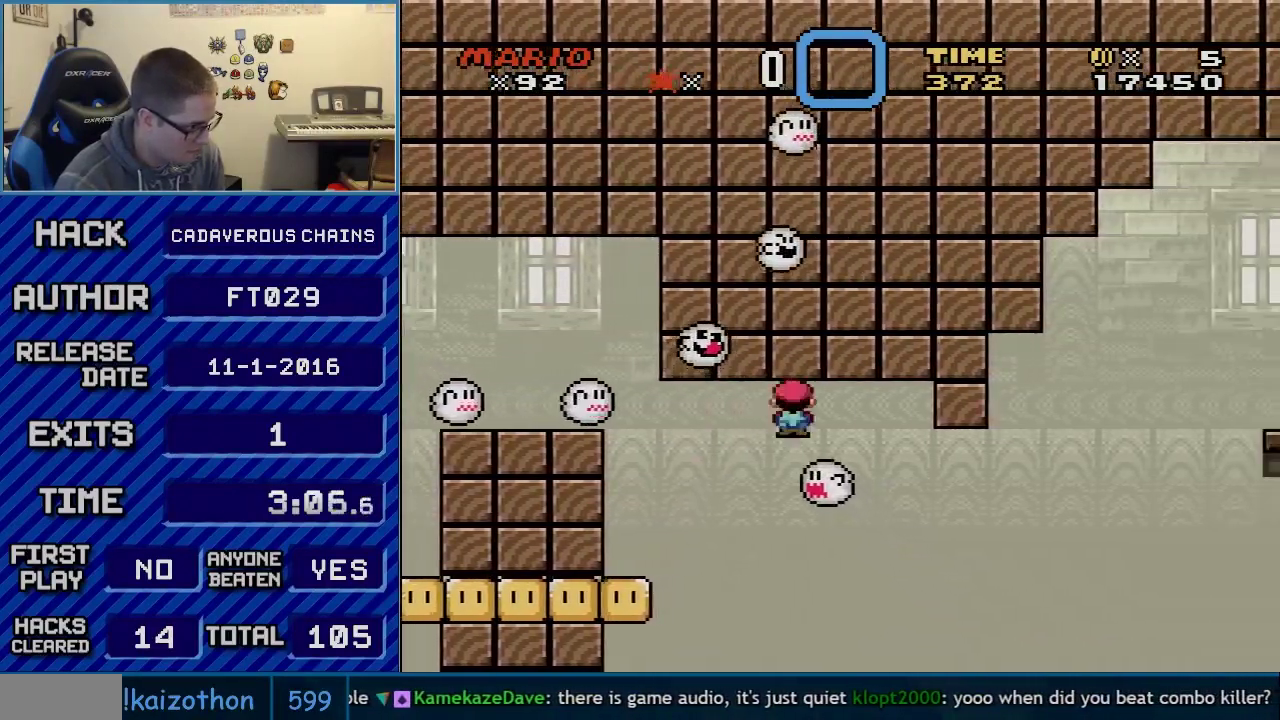
{"buttons": ["A", "X", "DPAD_LEFT"], "events": [[50, "DPAD_LEFT", "down"]]}
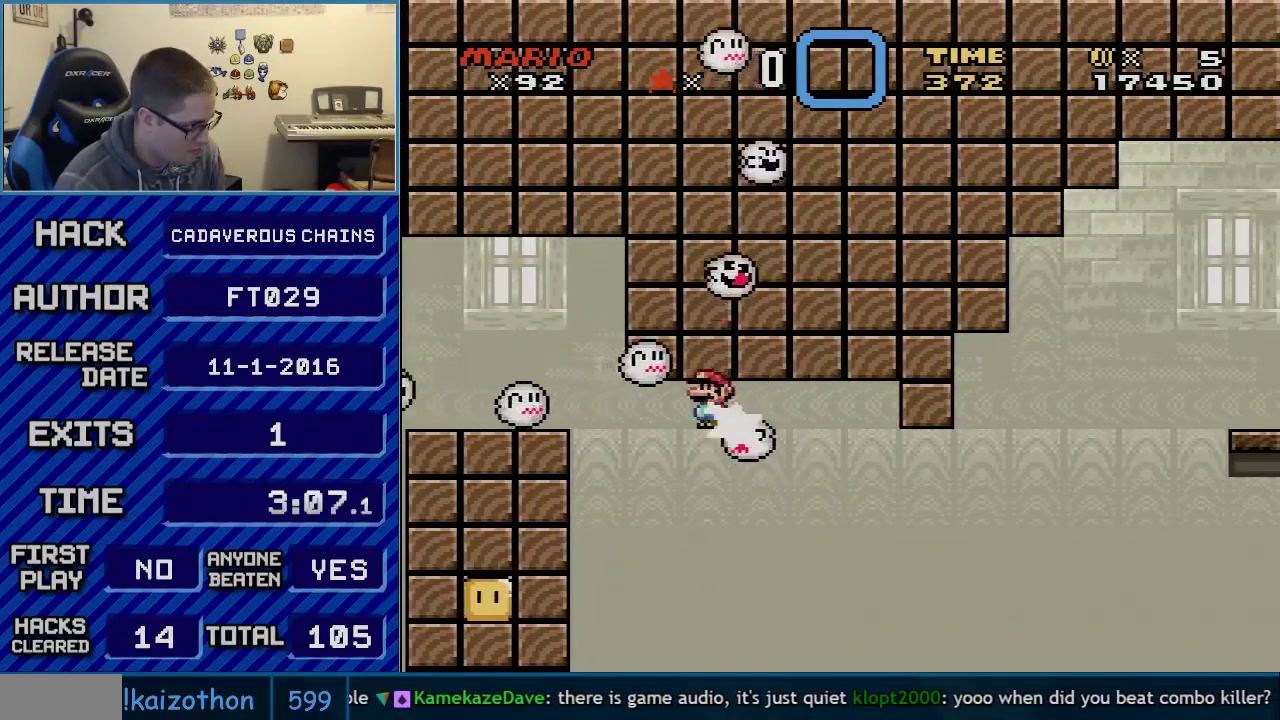
{"buttons": ["A", "X", "DPAD_LEFT"], "events": []}
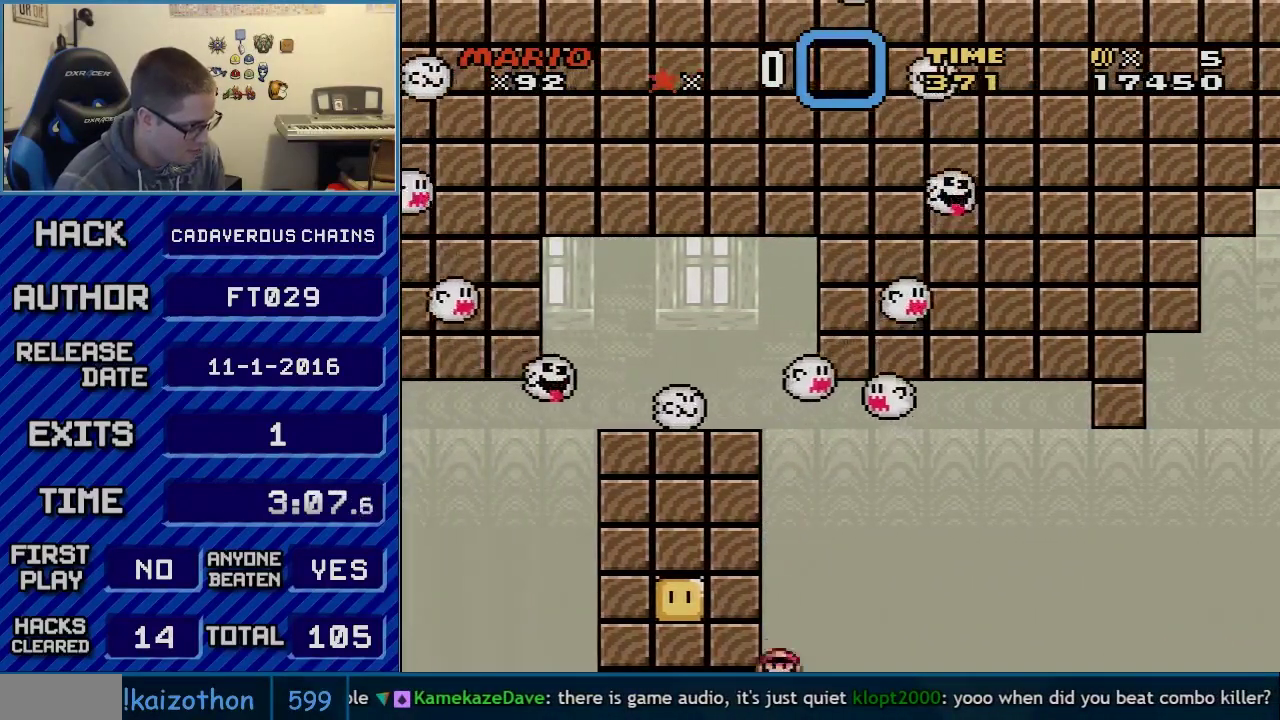
{"buttons": [], "events": [[33, "DPAD_LEFT", "up"], [350, "X", "up"], [383, "A", "up"]]}